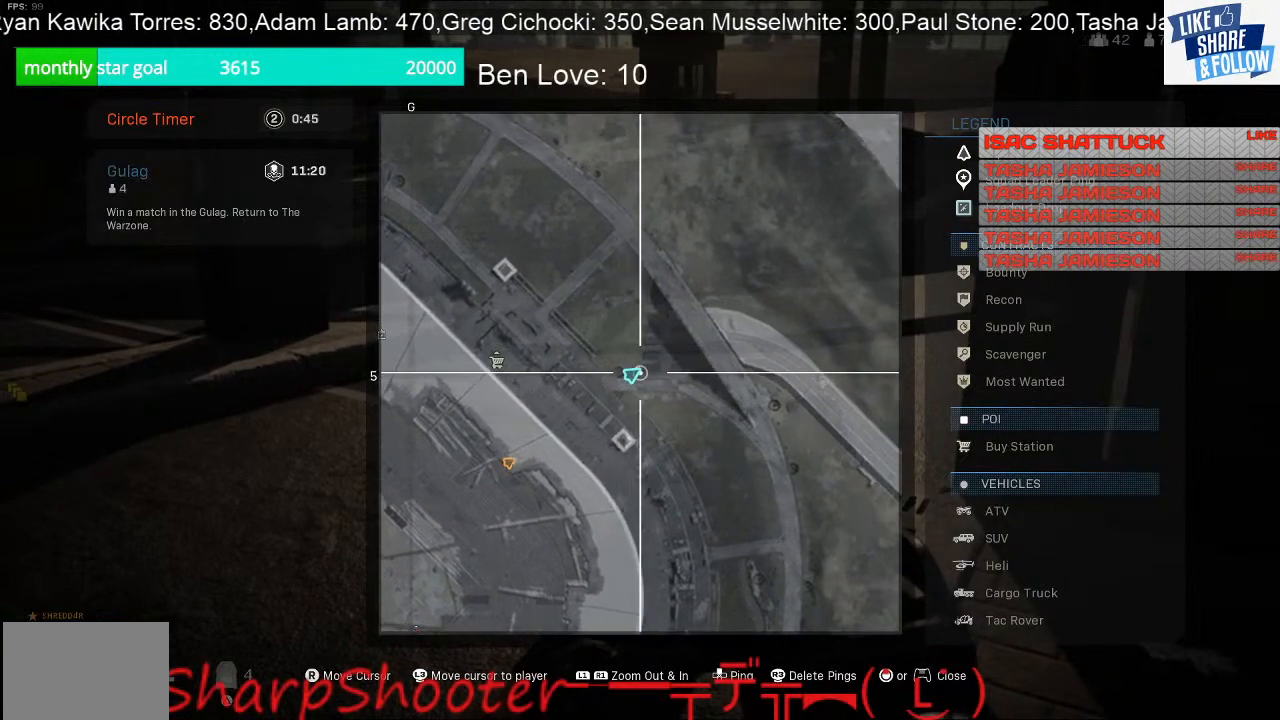
Gameplay with a controller (PlayStation layout); each line is a JSON object with the inputs held at the frame after it. "events" lists button and stick changes between this image and that frame as [ms after this image, input, new state], when the widget could be followed in between.
{"buttons": [], "left_stick": "center", "right_stick": "center", "events": []}
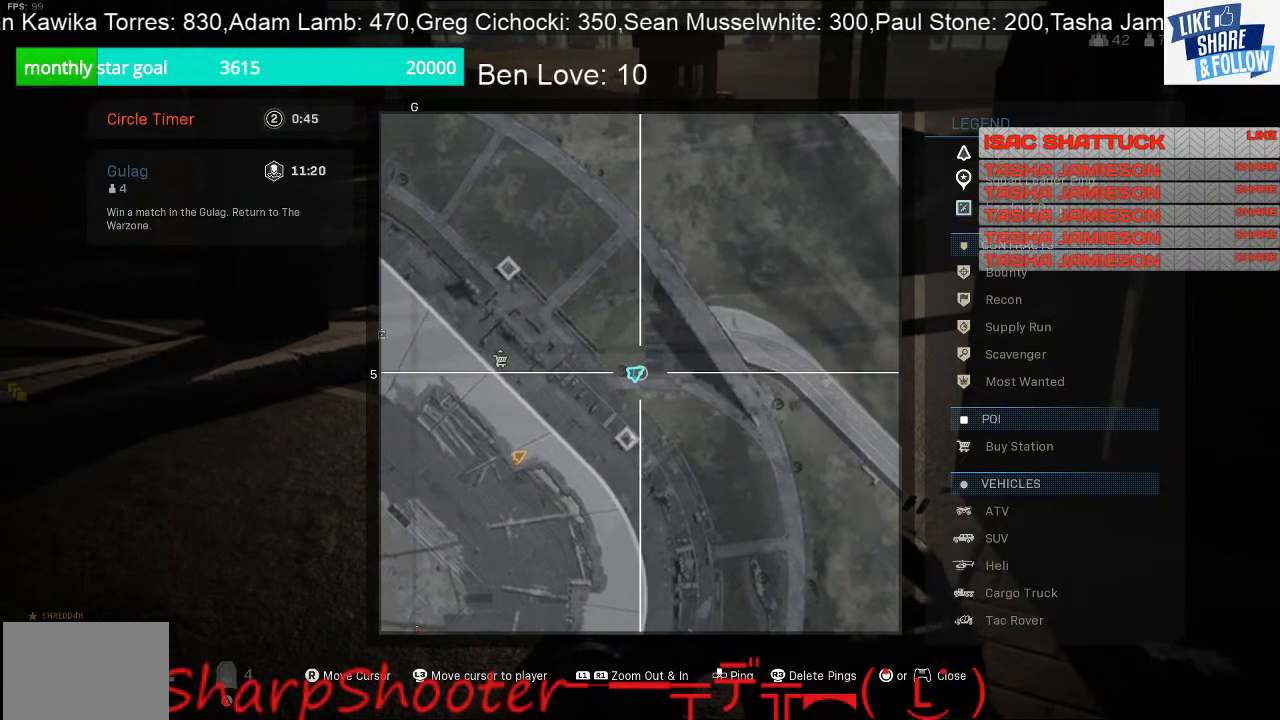
{"buttons": [], "left_stick": "center", "right_stick": "center", "events": [[67, "DPAD_UP", "down"], [167, "DPAD_UP", "up"]]}
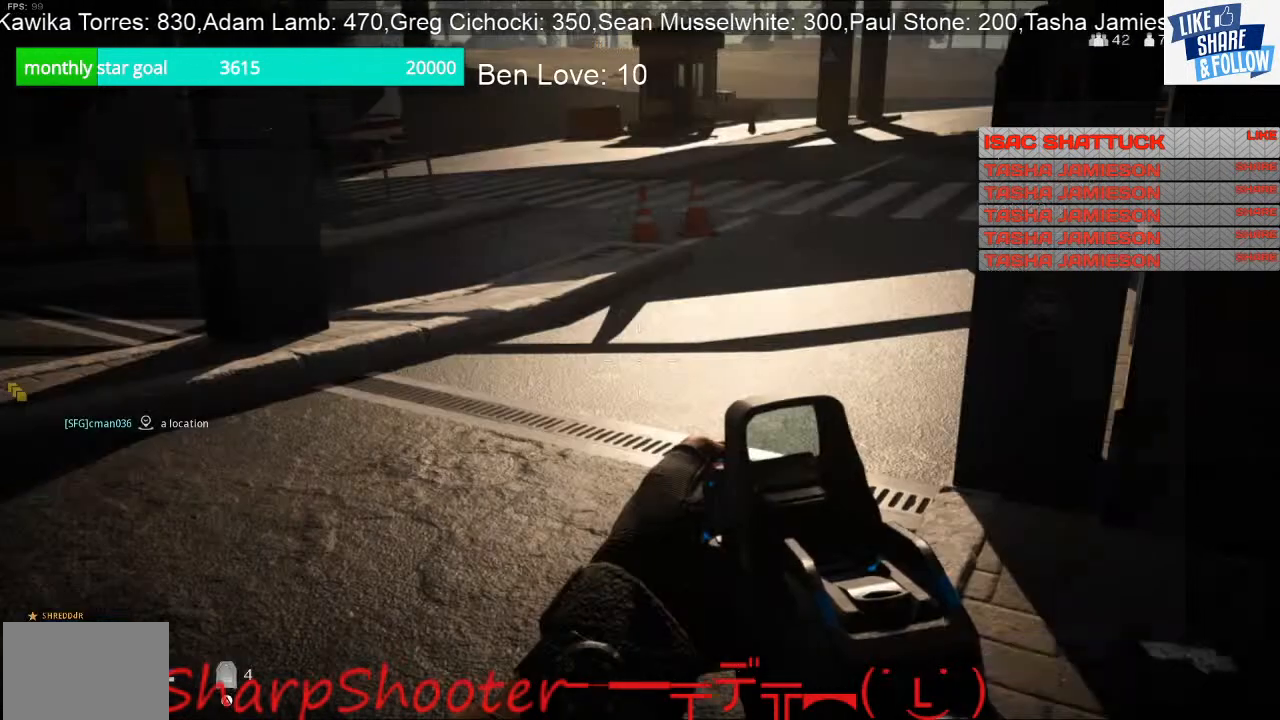
{"buttons": [], "left_stick": "center", "right_stick": "left", "events": [[33, "TOUCHPAD", "down"], [100, "TOUCHPAD", "up"], [300, "right_stick", "left"]]}
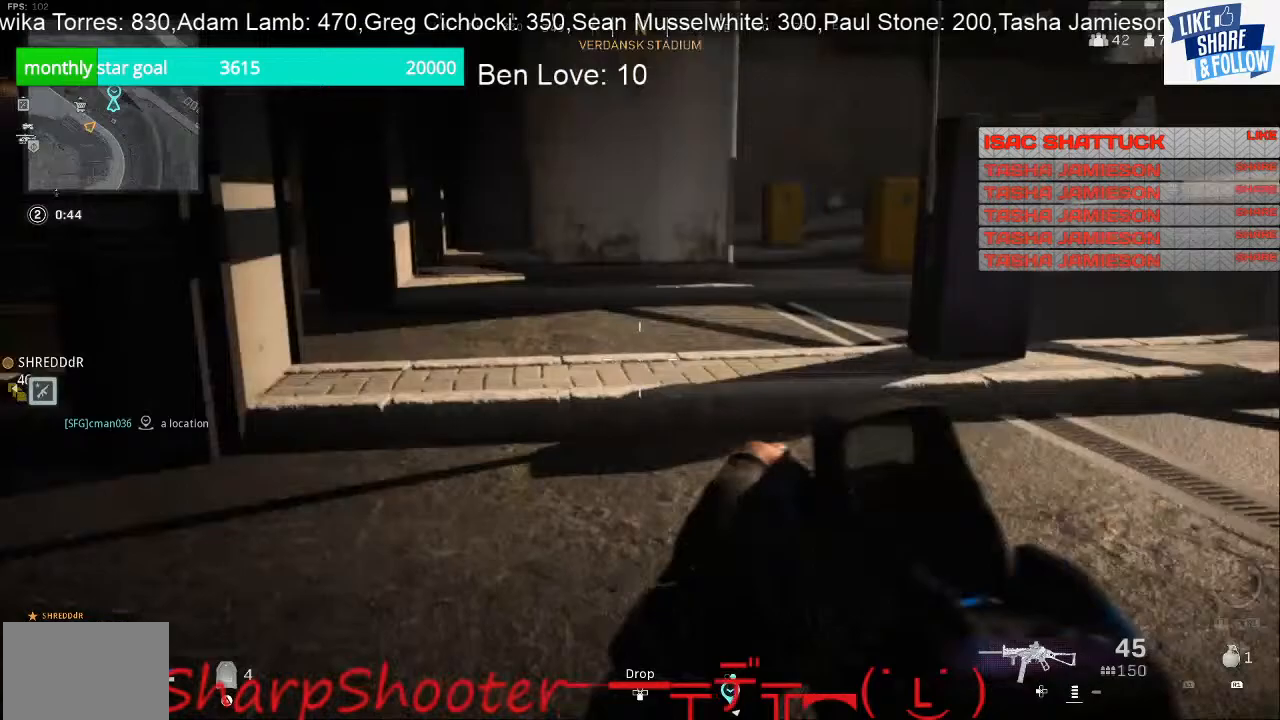
{"buttons": ["L3"], "left_stick": "up", "right_stick": "left", "events": [[100, "left_stick", "right"], [167, "left_stick", "up-right"], [300, "right_stick", "center"], [367, "L3", "down"], [433, "right_stick", "left"], [500, "left_stick", "up"]]}
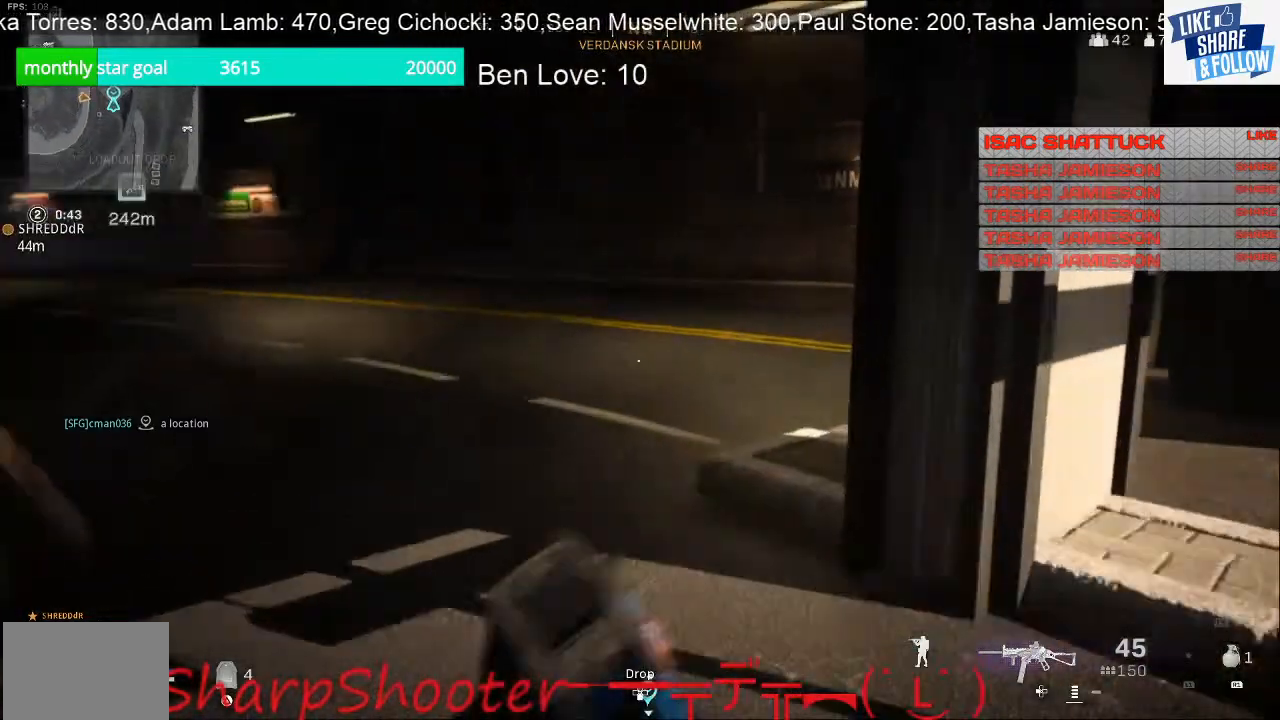
{"buttons": [], "left_stick": "up", "right_stick": "center", "events": [[67, "right_stick", "up-left"], [200, "L3", "up"], [267, "right_stick", "center"]]}
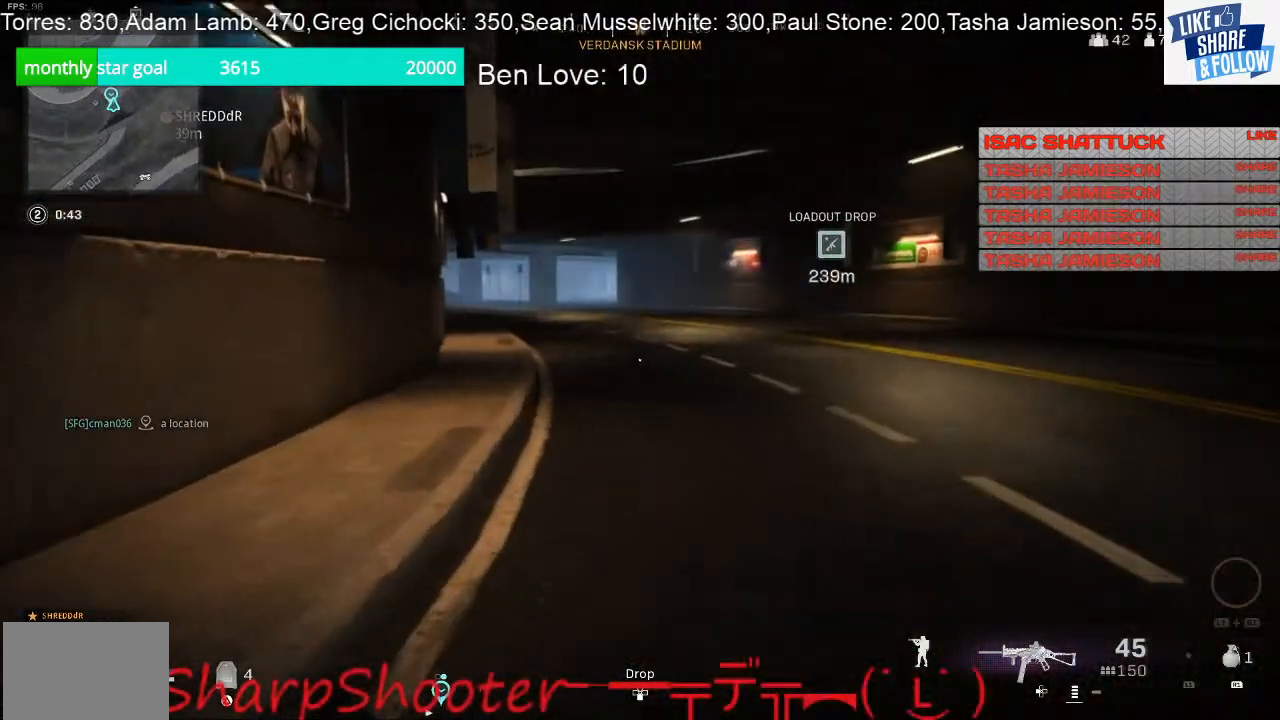
{"buttons": [], "left_stick": "up", "right_stick": "center", "events": []}
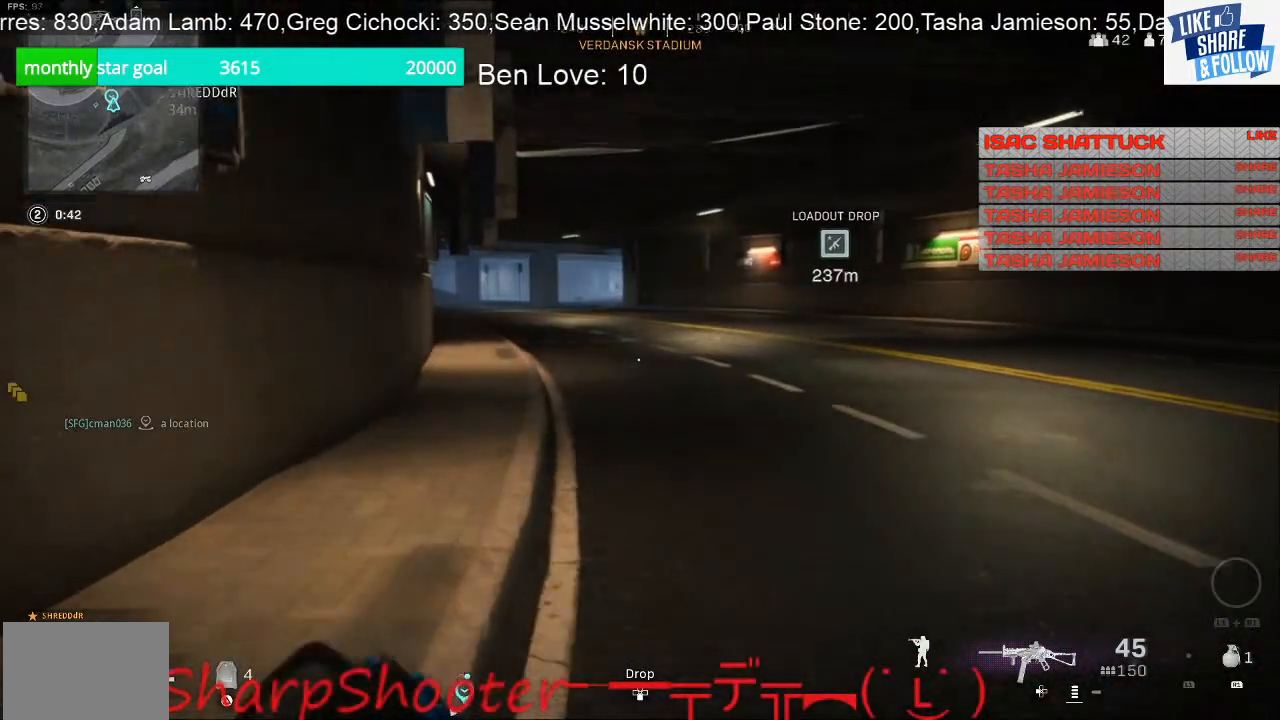
{"buttons": [], "left_stick": "up", "right_stick": "center", "events": []}
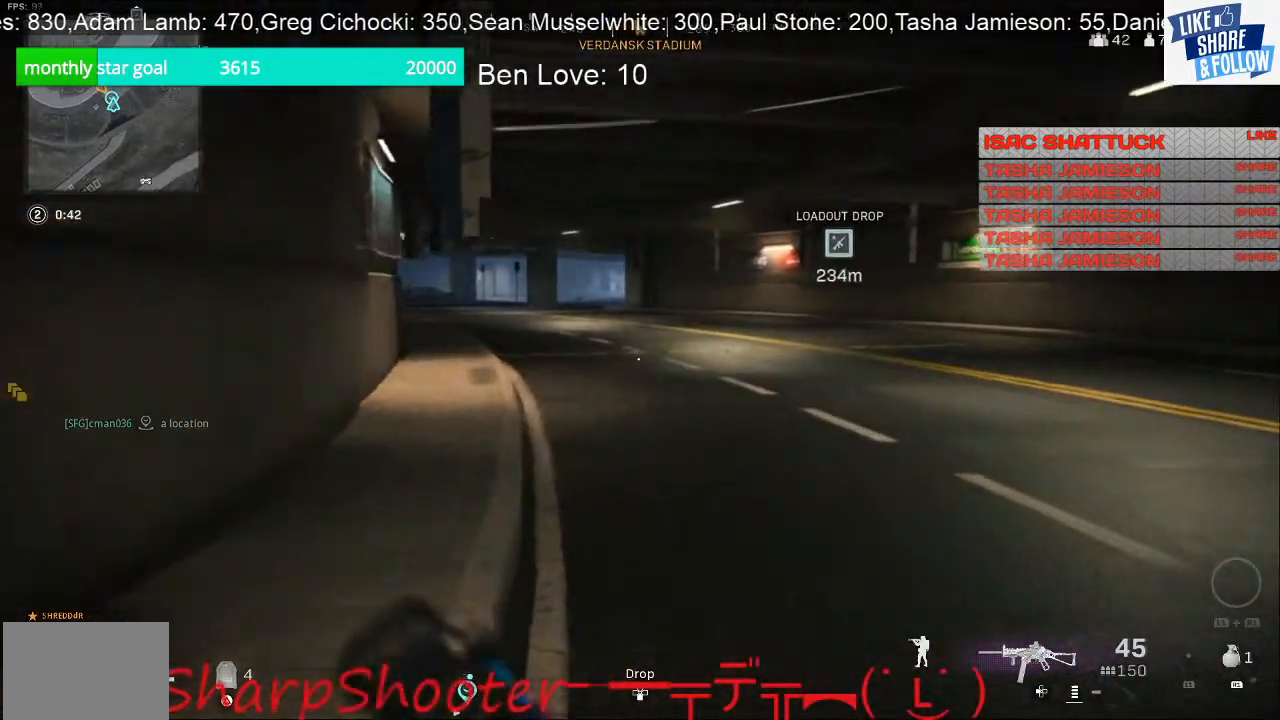
{"buttons": [], "left_stick": "up", "right_stick": "center", "events": [[67, "right_stick", "left"], [167, "right_stick", "center"]]}
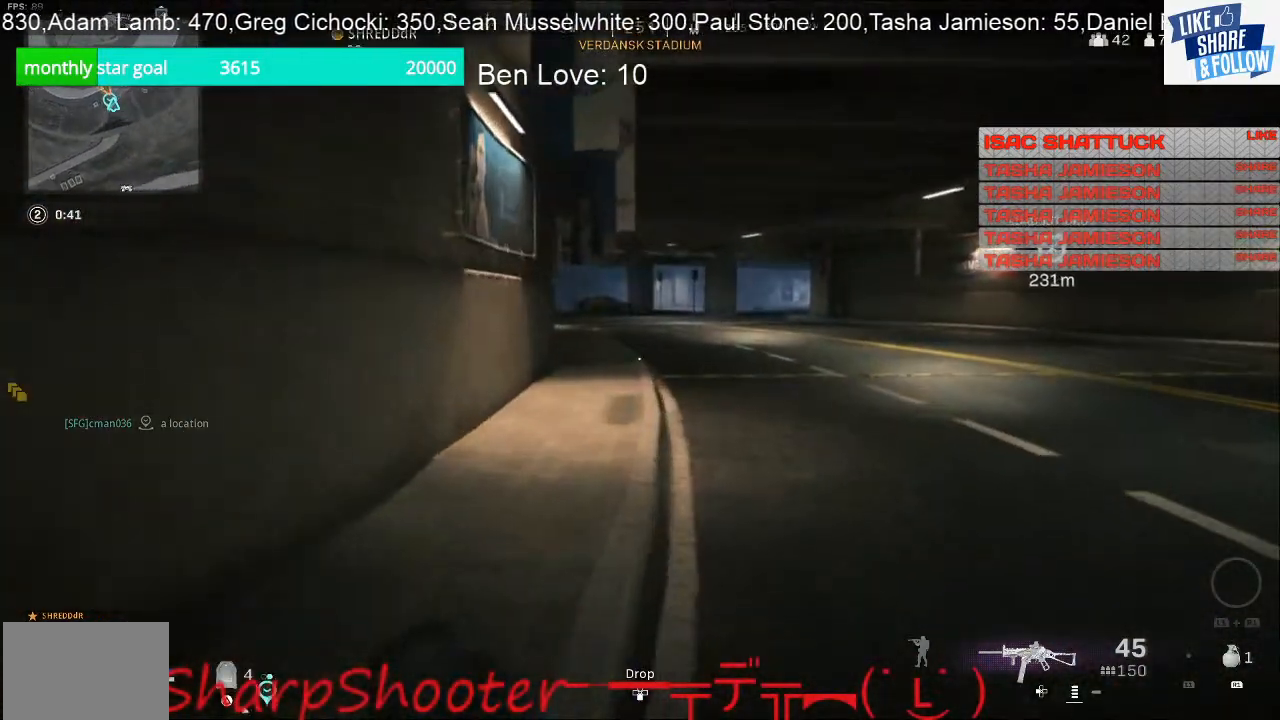
{"buttons": [], "left_stick": "up", "right_stick": "center", "events": []}
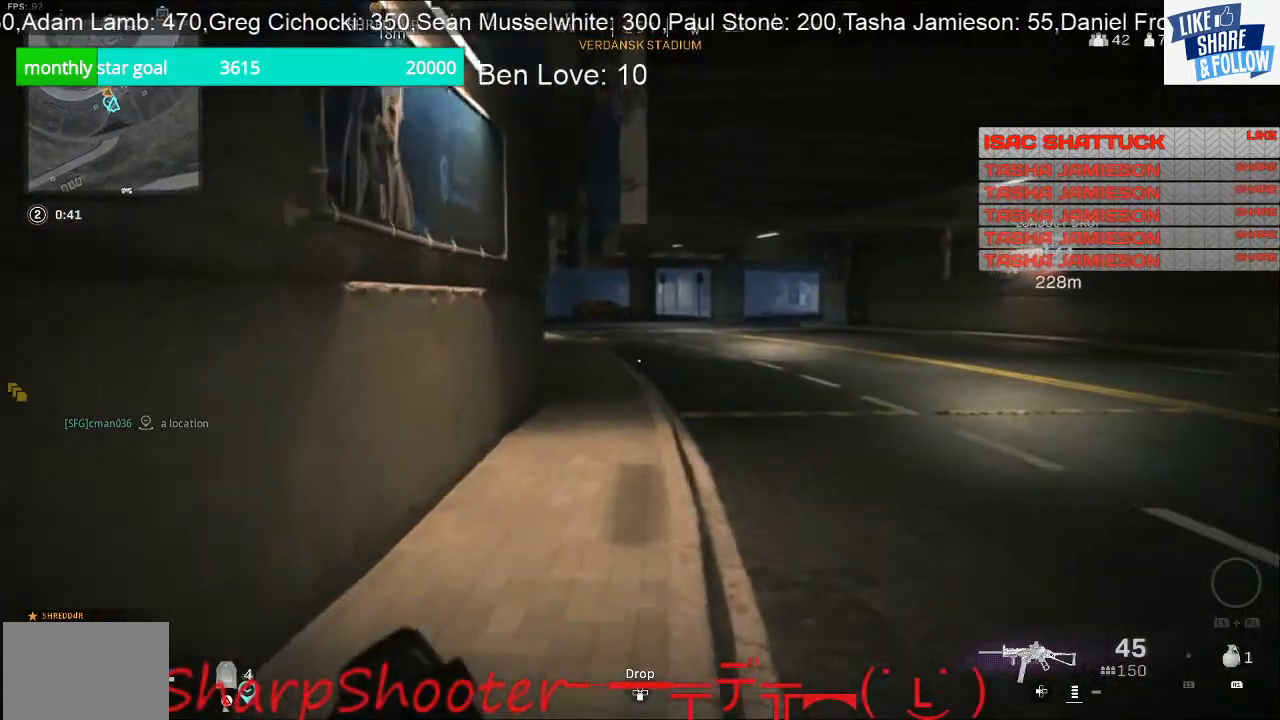
{"buttons": [], "left_stick": "up", "right_stick": "center", "events": []}
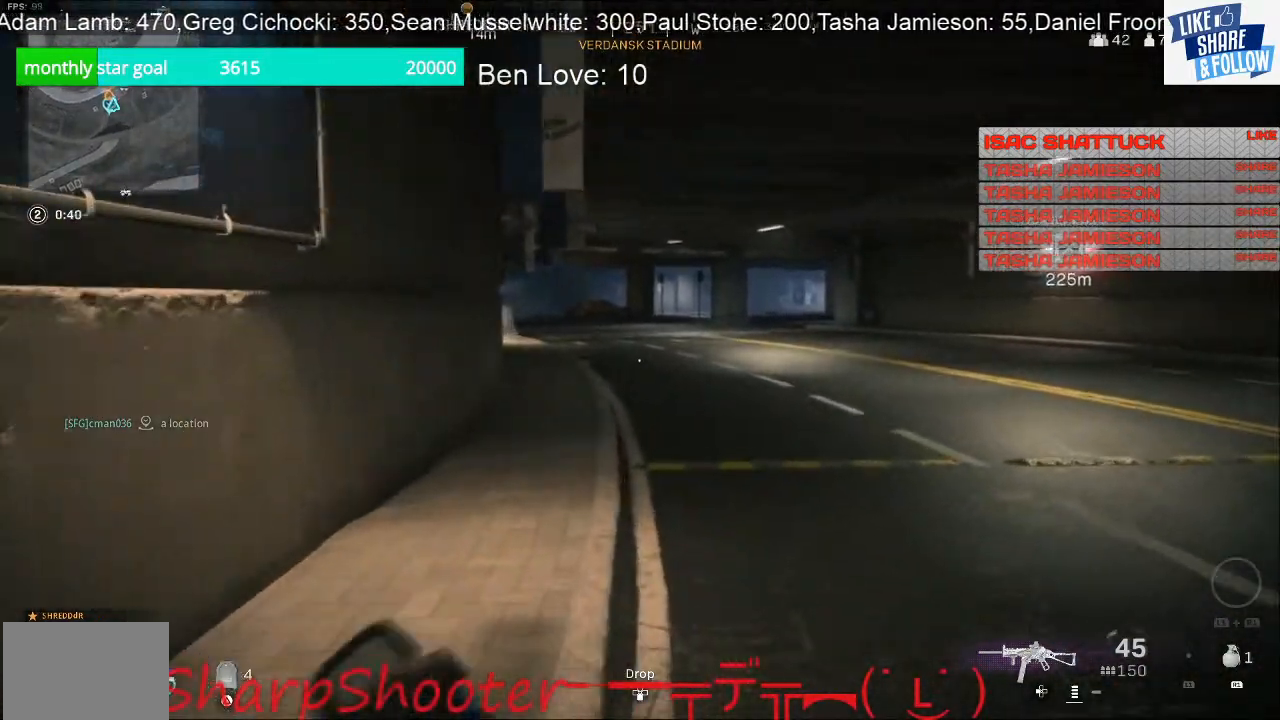
{"buttons": [], "left_stick": "up", "right_stick": "center", "events": [[33, "right_stick", "left"], [100, "right_stick", "center"]]}
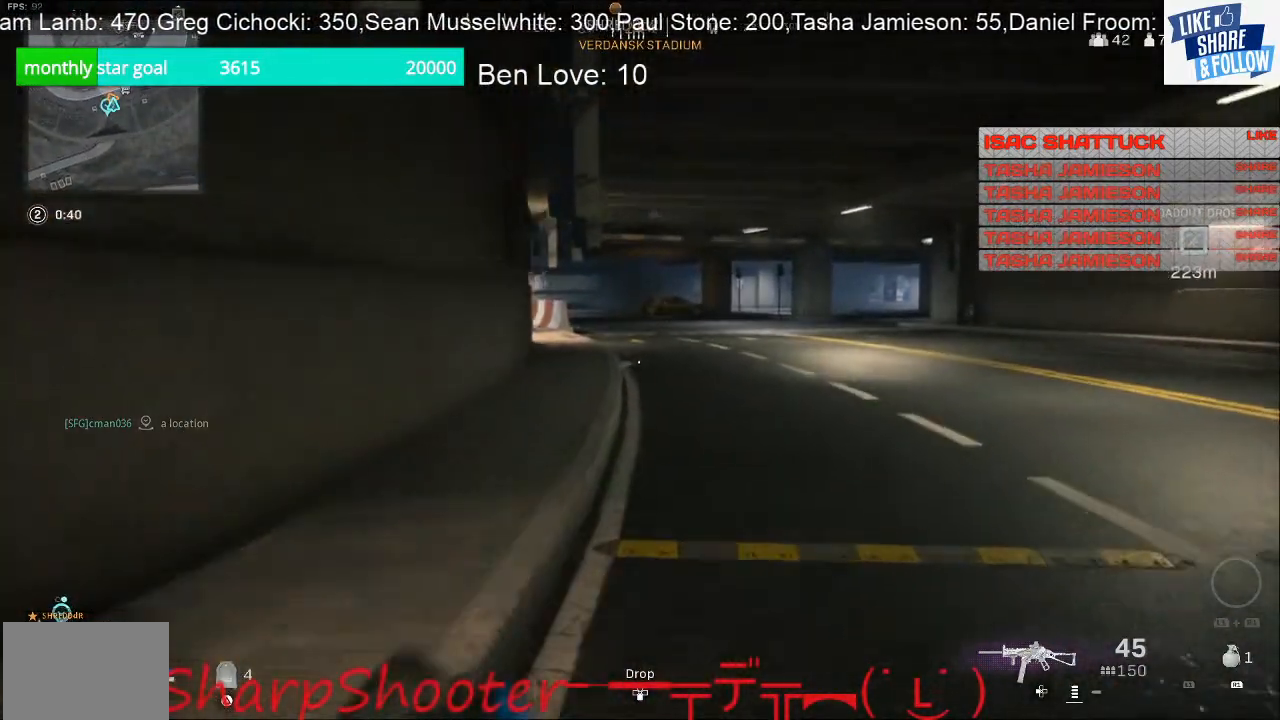
{"buttons": [], "left_stick": "down", "right_stick": "center", "events": [[367, "left_stick", "up-left"], [467, "left_stick", "down"]]}
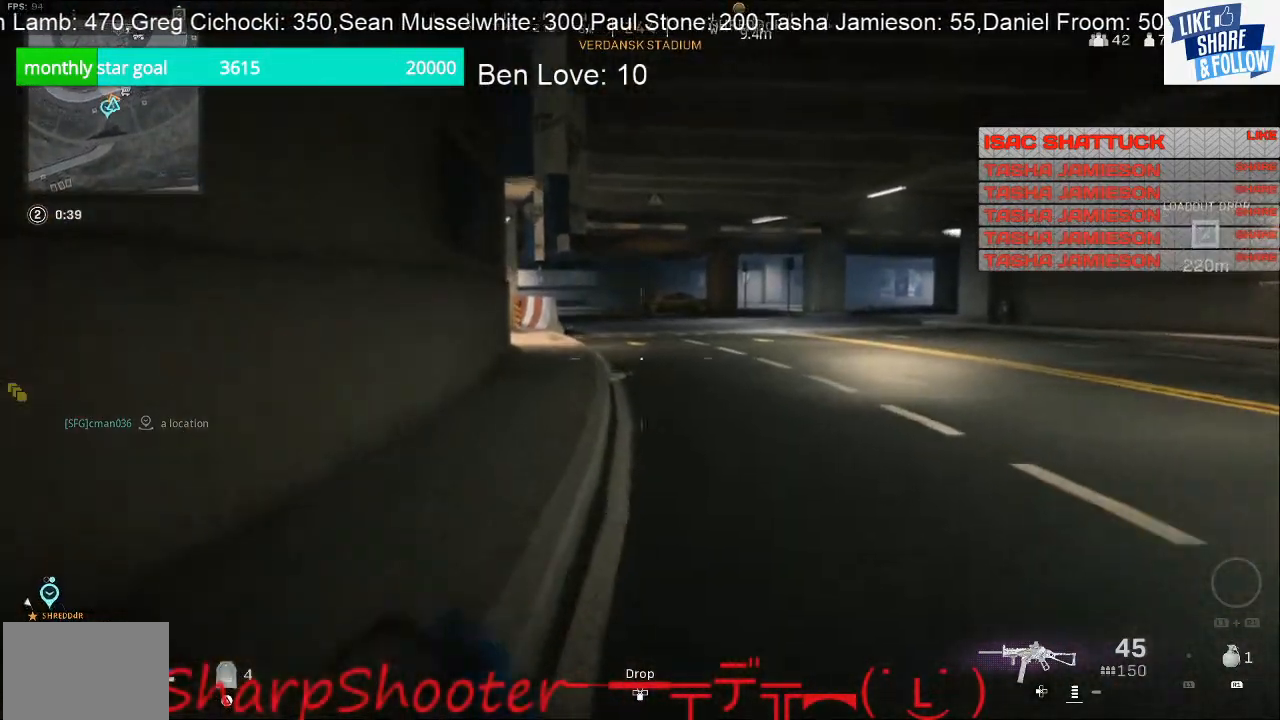
{"buttons": [], "left_stick": "center", "right_stick": "center", "events": [[100, "left_stick", "center"]]}
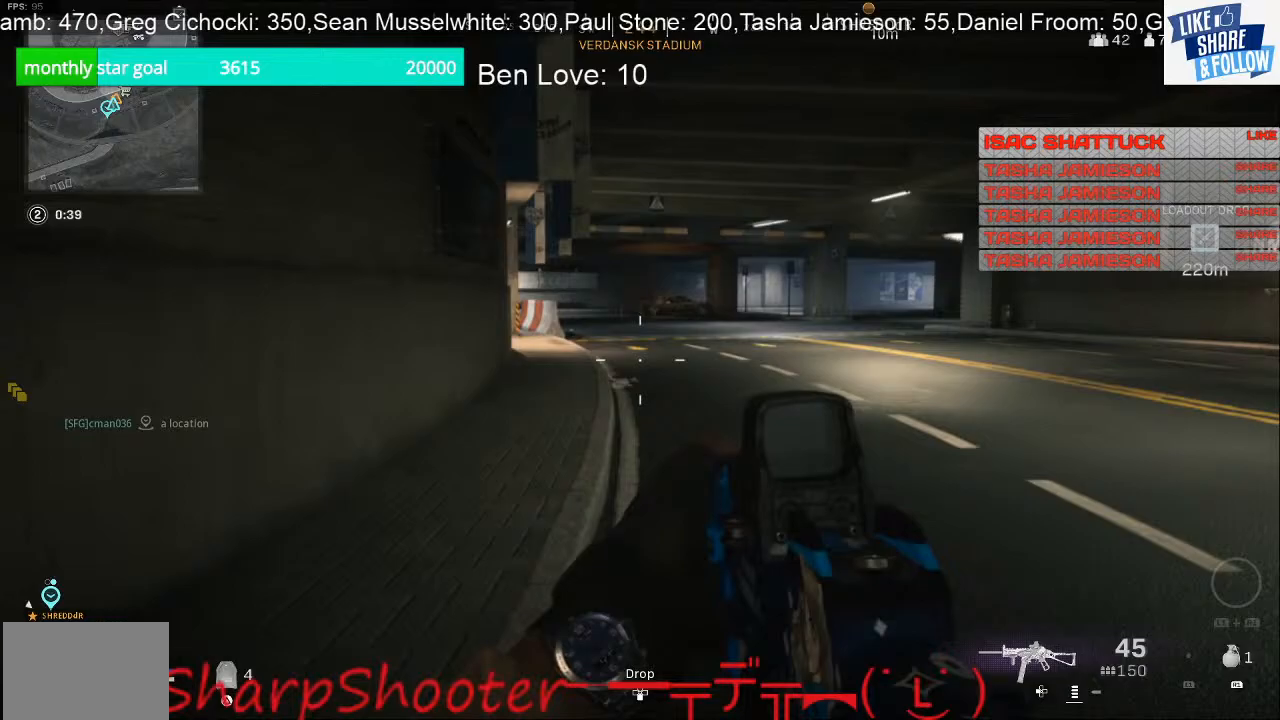
{"buttons": [], "left_stick": "center", "right_stick": "center", "events": []}
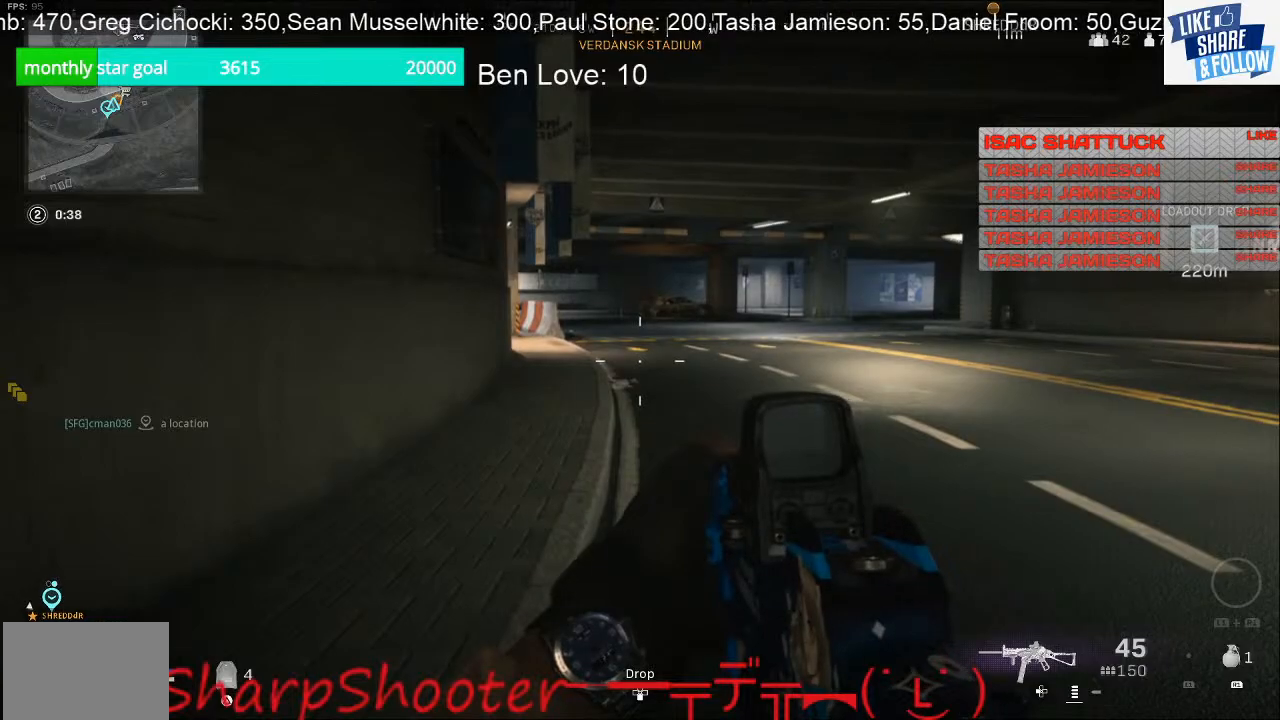
{"buttons": [], "left_stick": "down-left", "right_stick": "right", "events": [[133, "right_stick", "right"], [167, "left_stick", "left"], [333, "left_stick", "down-left"]]}
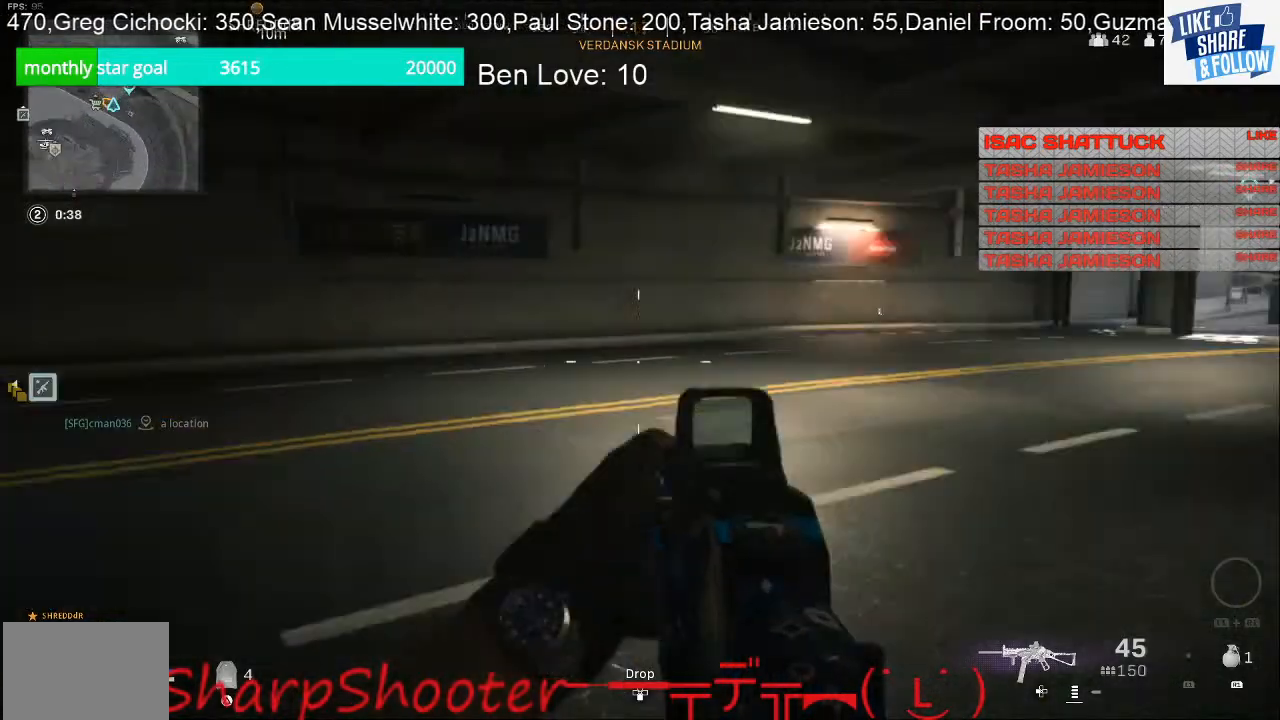
{"buttons": [], "left_stick": "left", "right_stick": "left", "events": [[100, "right_stick", "center"], [433, "right_stick", "left"], [500, "left_stick", "left"]]}
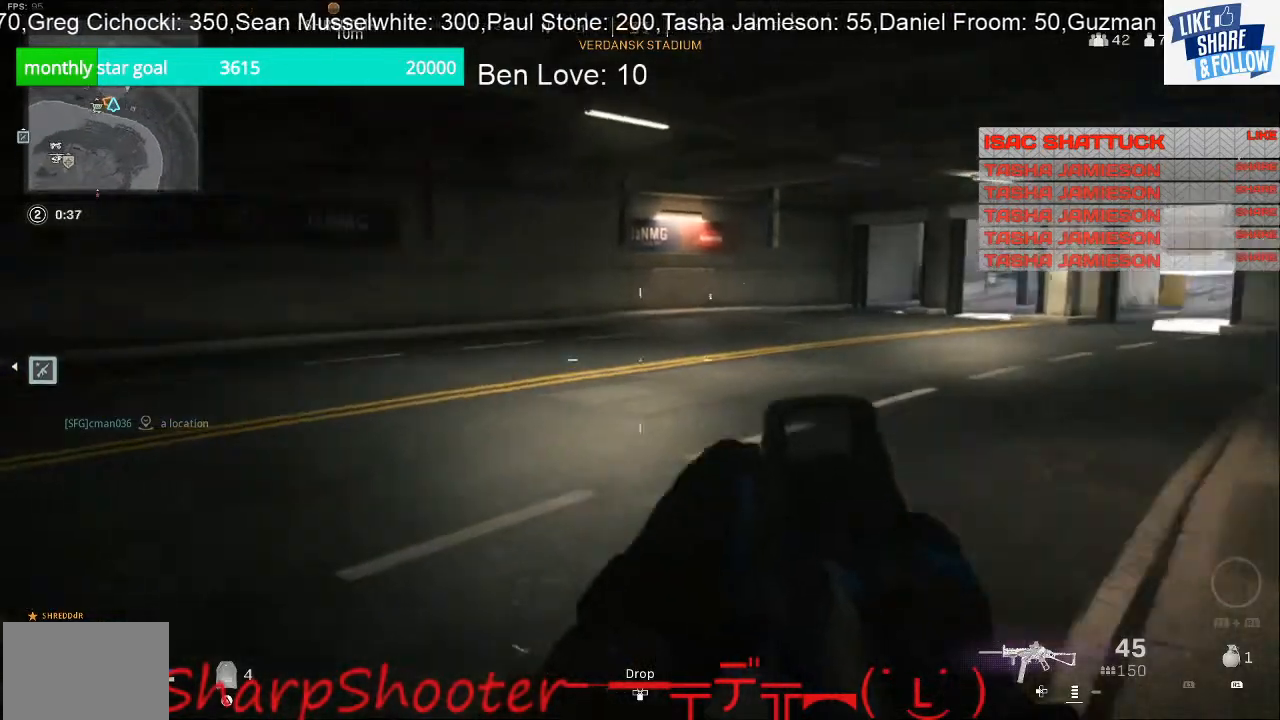
{"buttons": [], "left_stick": "up", "right_stick": "up-left", "events": [[100, "left_stick", "up-left"], [433, "left_stick", "up"], [433, "right_stick", "up-left"]]}
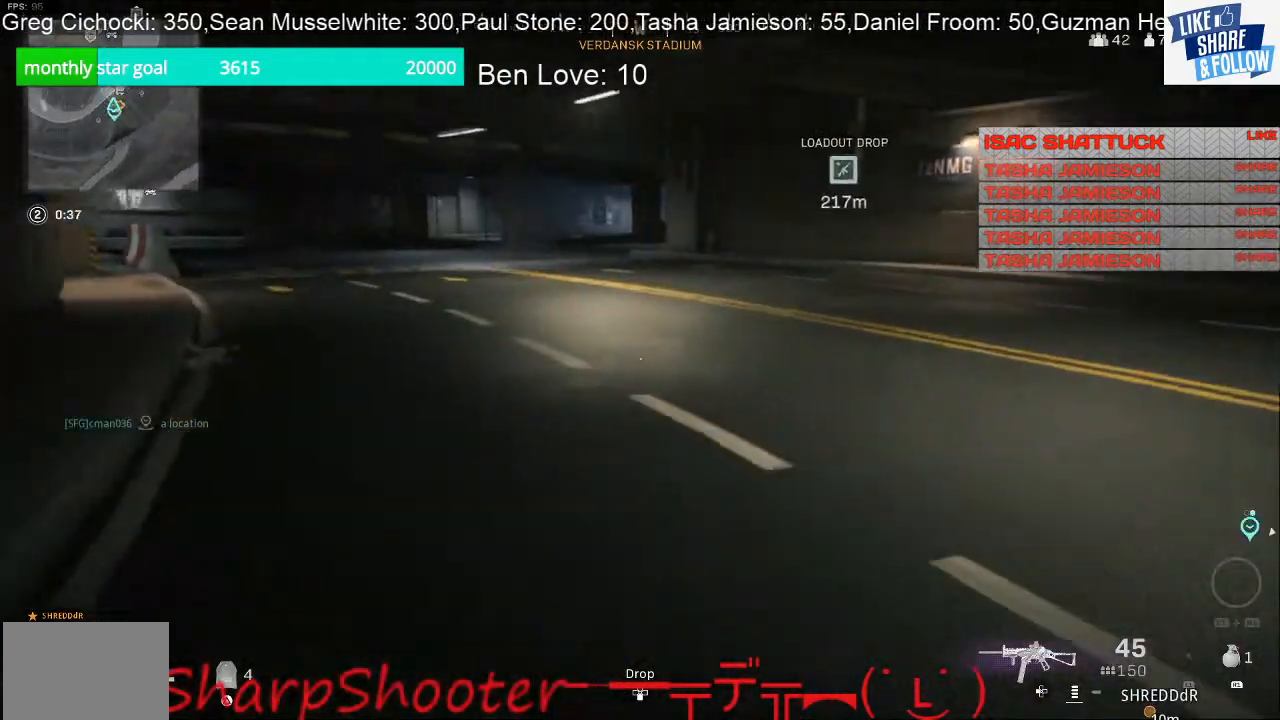
{"buttons": [], "left_stick": "up", "right_stick": "center", "events": [[367, "right_stick", "center"]]}
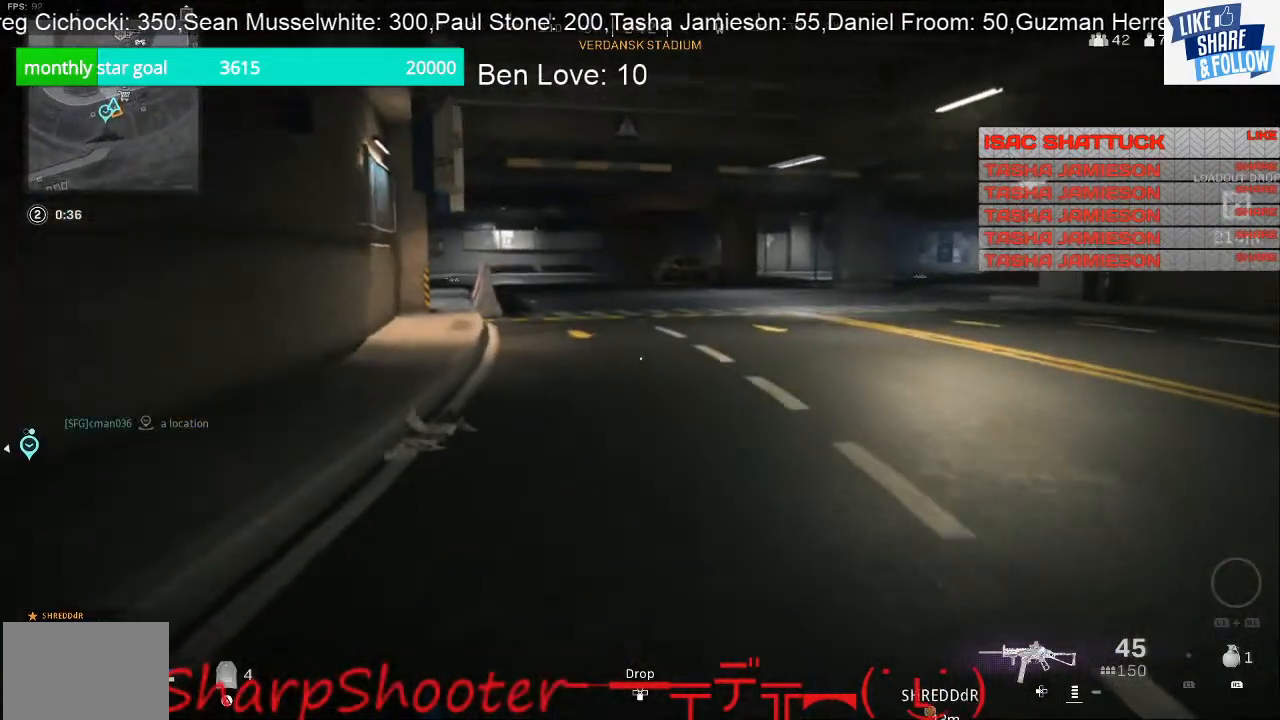
{"buttons": [], "left_stick": "up", "right_stick": "center", "events": []}
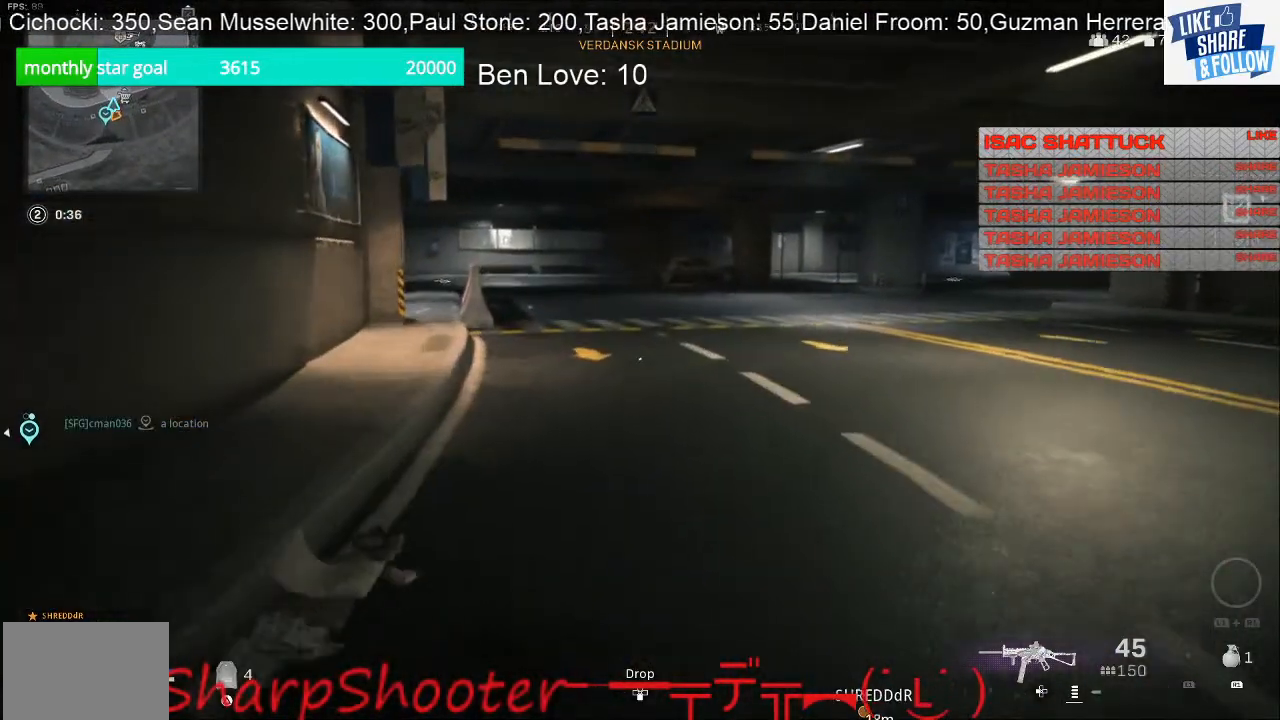
{"buttons": [], "left_stick": "up-left", "right_stick": "center", "events": [[100, "left_stick", "up-left"]]}
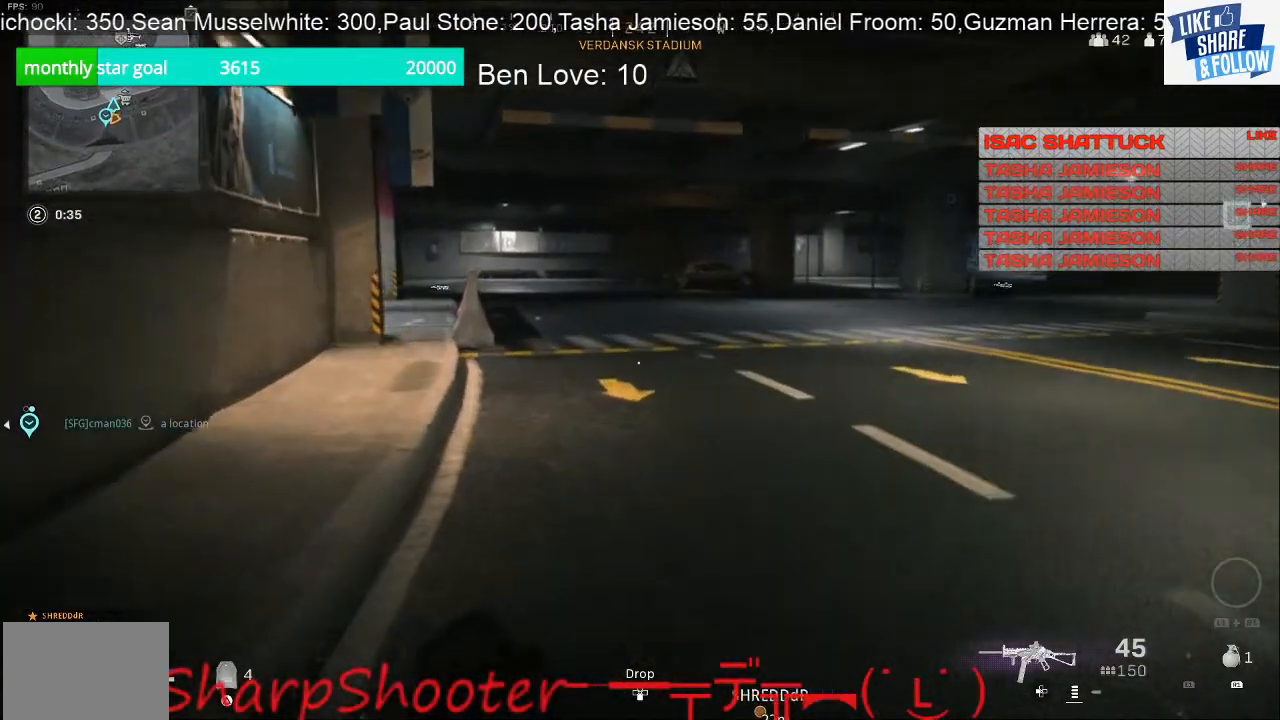
{"buttons": [], "left_stick": "up-left", "right_stick": "center", "events": []}
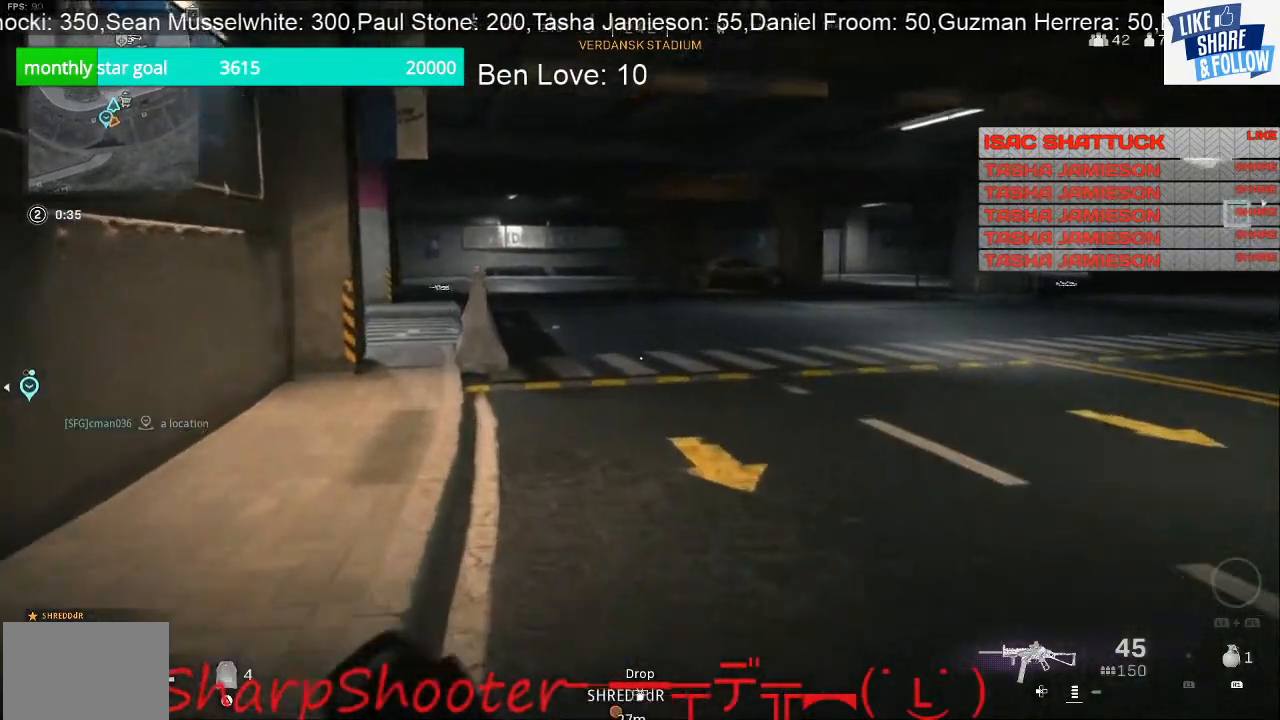
{"buttons": [], "left_stick": "up-left", "right_stick": "right", "events": [[367, "right_stick", "right"]]}
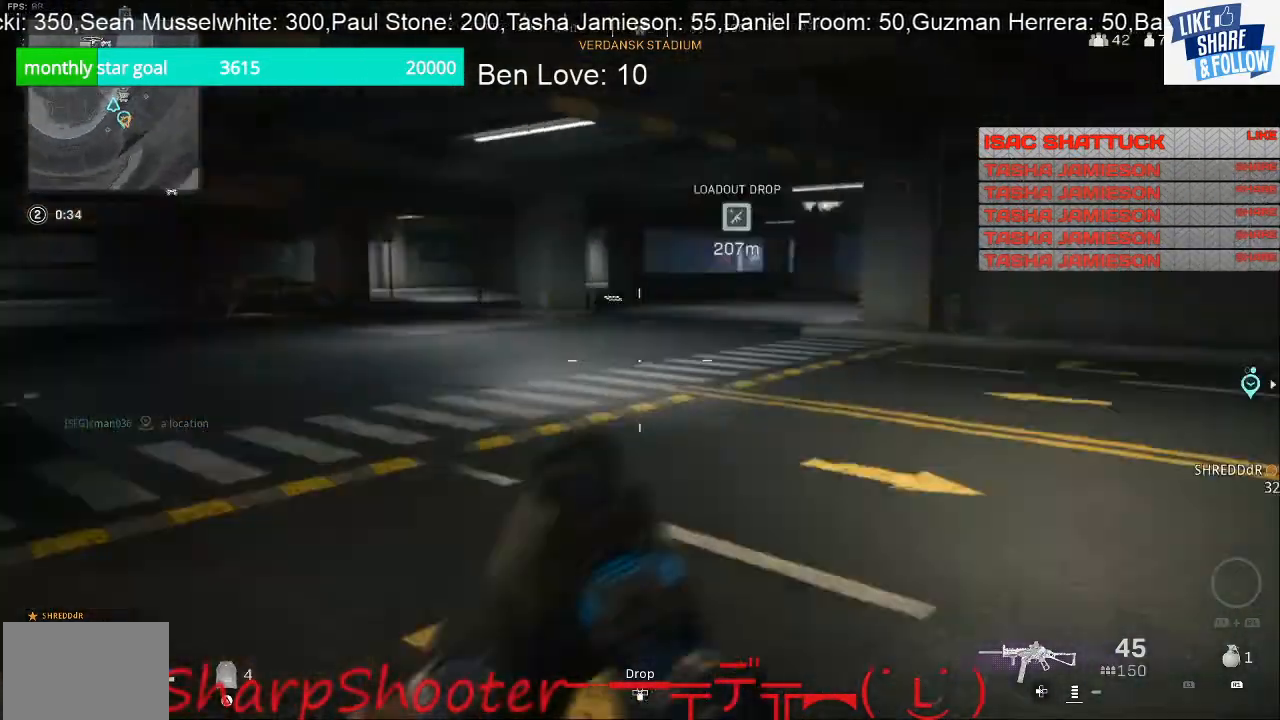
{"buttons": [], "left_stick": "left", "right_stick": "center", "events": [[33, "left_stick", "left"], [67, "right_stick", "center"]]}
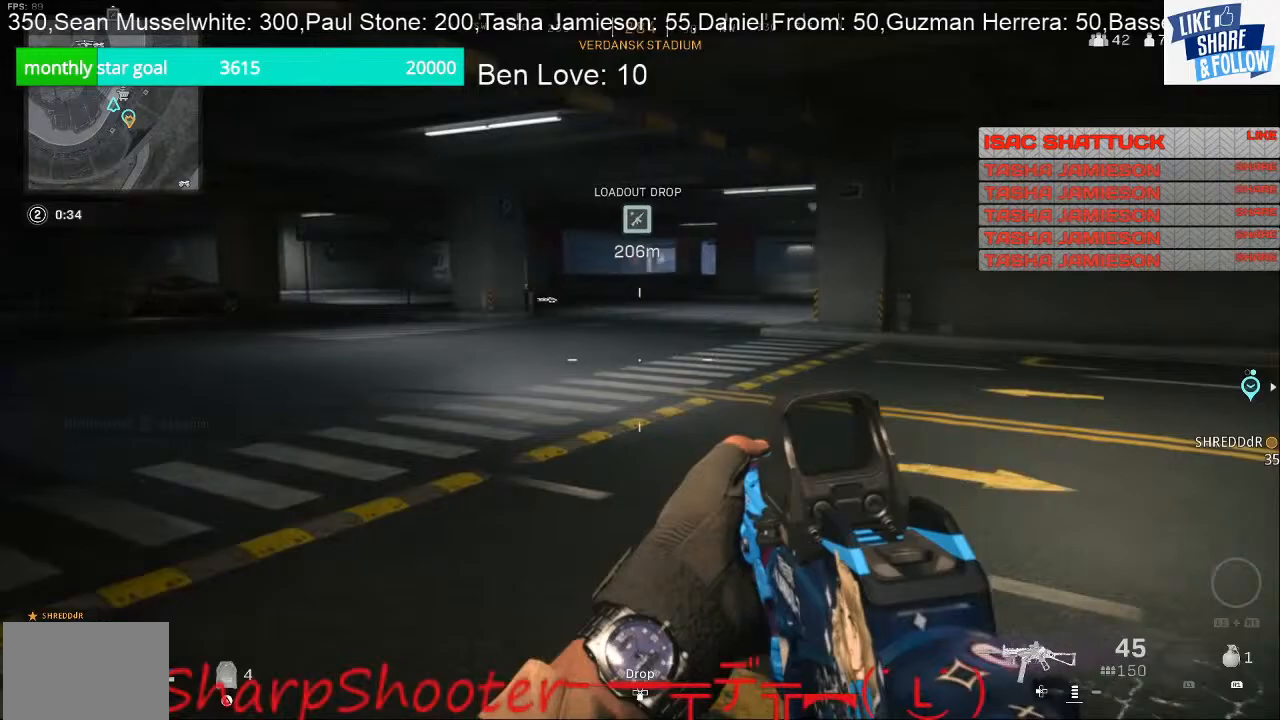
{"buttons": [], "left_stick": "left", "right_stick": "center", "events": []}
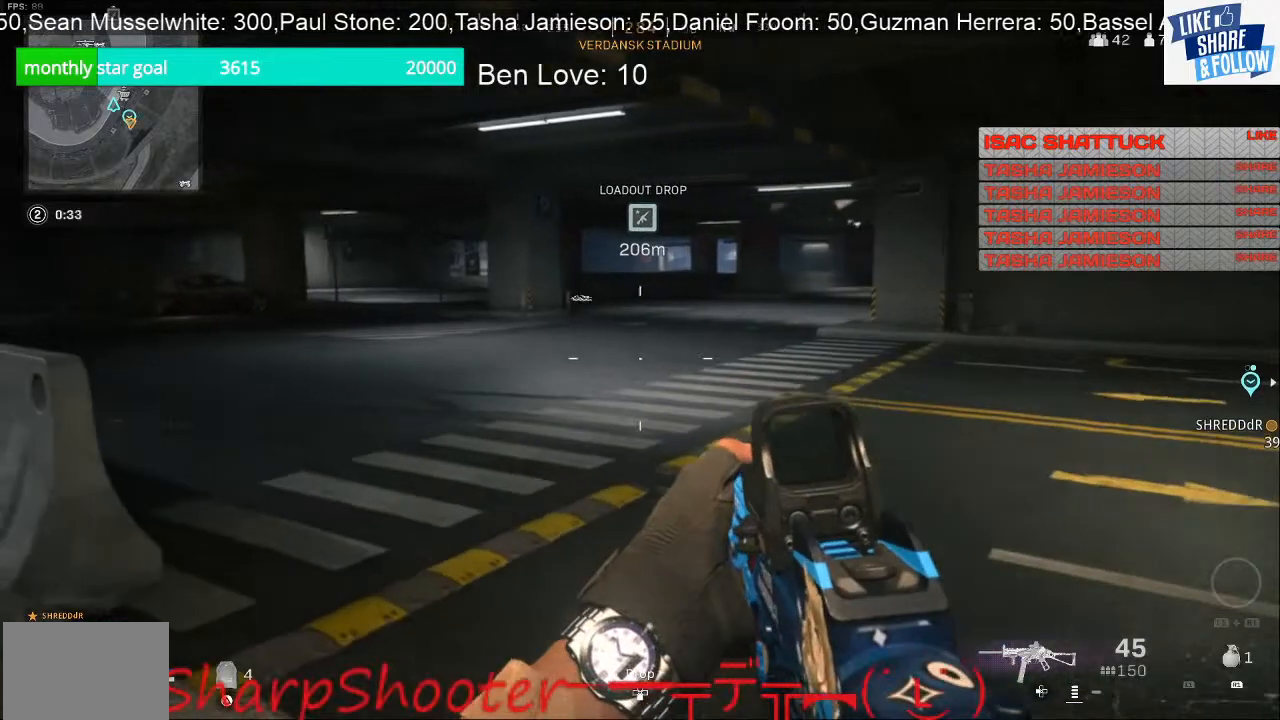
{"buttons": [], "left_stick": "left", "right_stick": "center", "events": []}
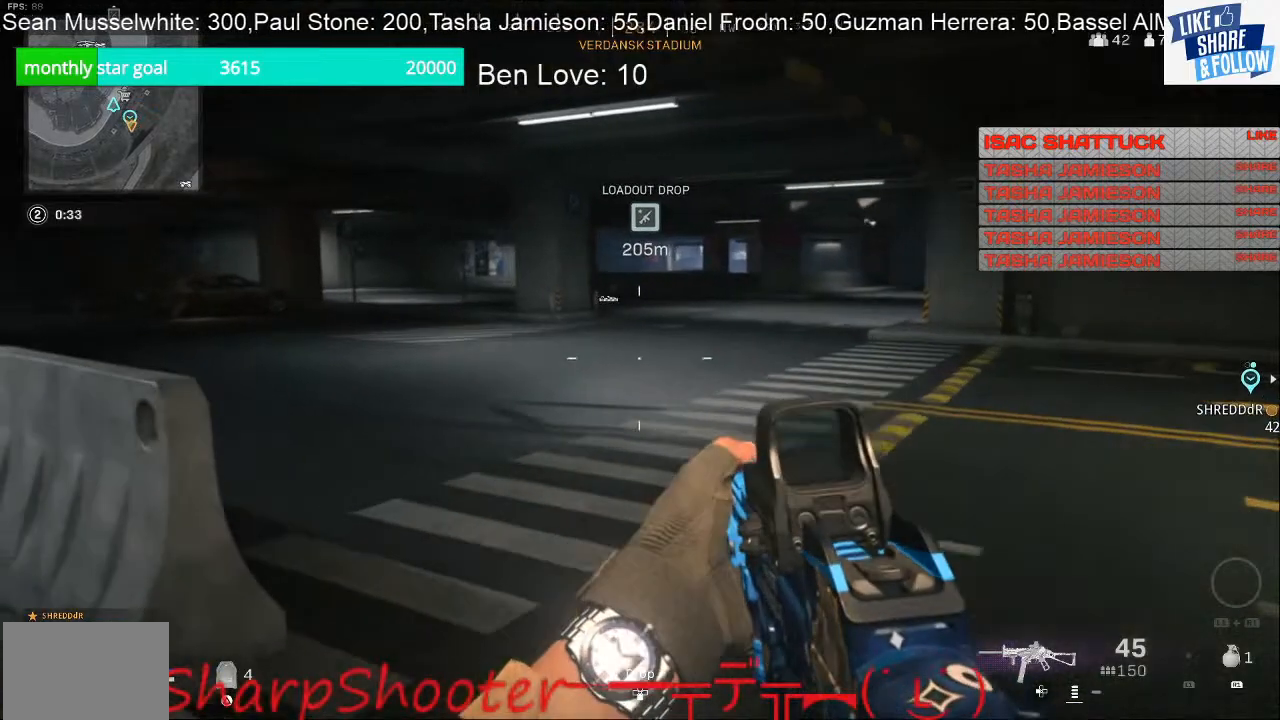
{"buttons": [], "left_stick": "up-right", "right_stick": "up-left", "events": [[167, "right_stick", "left"], [300, "left_stick", "up"], [433, "left_stick", "up-right"], [467, "right_stick", "up-left"]]}
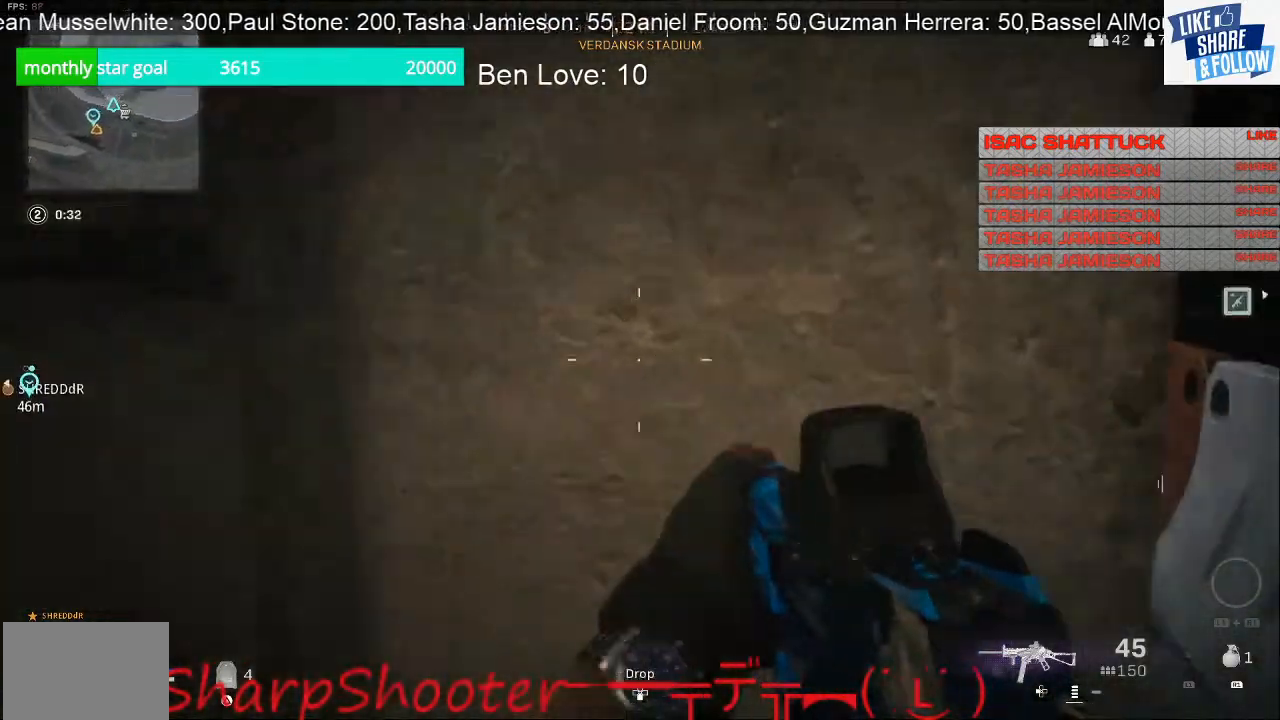
{"buttons": [], "left_stick": "up-right", "right_stick": "center", "events": [[200, "right_stick", "center"]]}
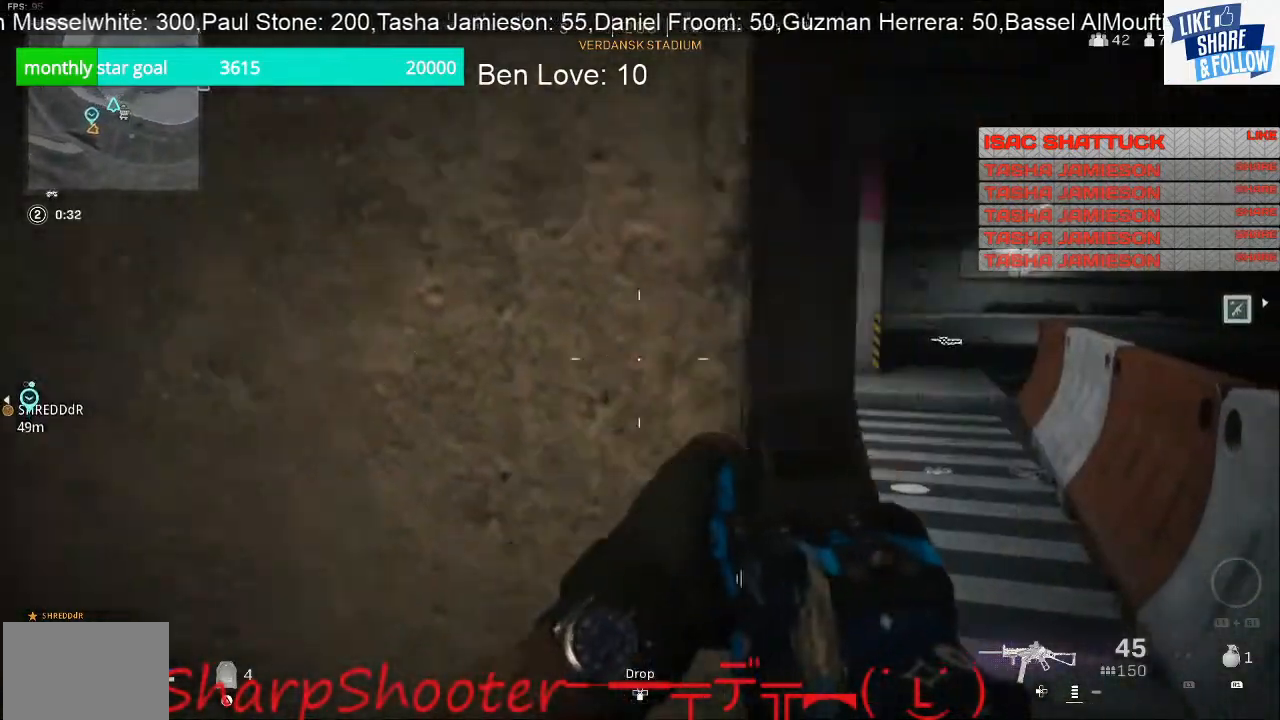
{"buttons": [], "left_stick": "up-right", "right_stick": "left", "events": [[300, "right_stick", "left"]]}